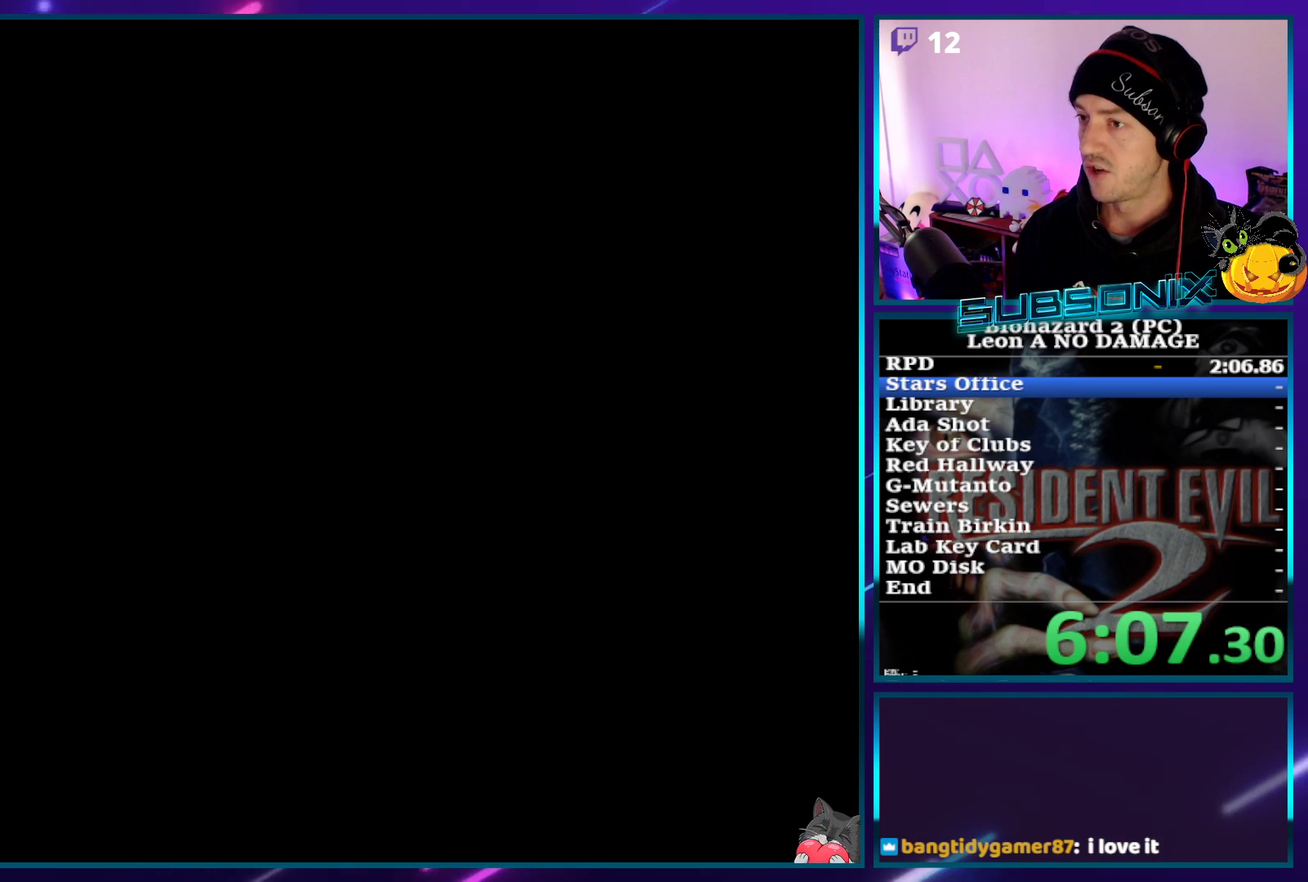
Gameplay with a controller (PlayStation layout); each line is a JSON object with the inputs held at the frame after it. "events" lists button and stick changes between this image and that frame as [ms after this image, input, new state], when the widget could be followed in between. Not read: L3 R3 right_stick.
{"buttons": [], "left_stick": "center", "events": [[83, "DPAD_UP", "up"], [267, "SQUARE", "up"]]}
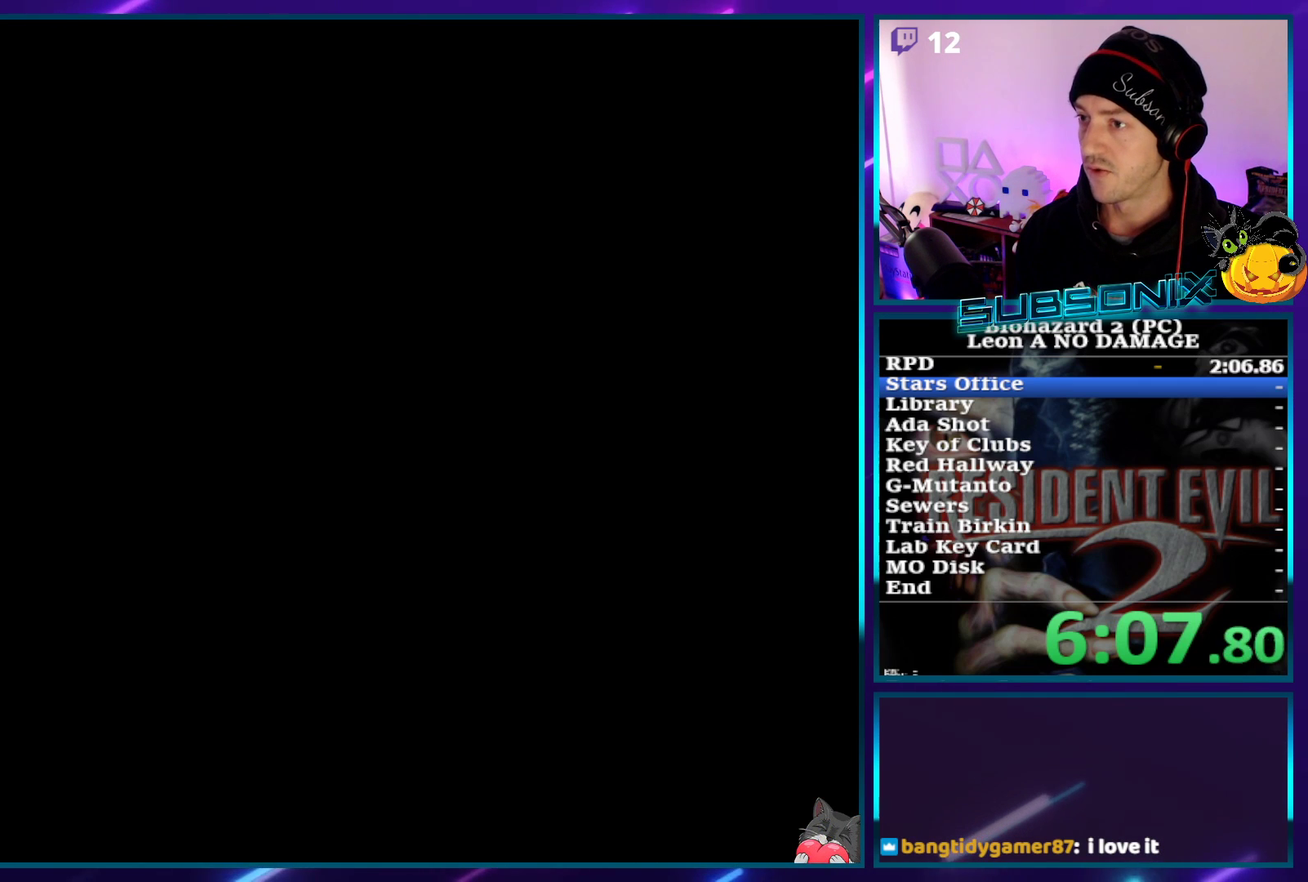
{"buttons": ["DPAD_RIGHT"], "left_stick": "center", "events": [[50, "DPAD_RIGHT", "down"]]}
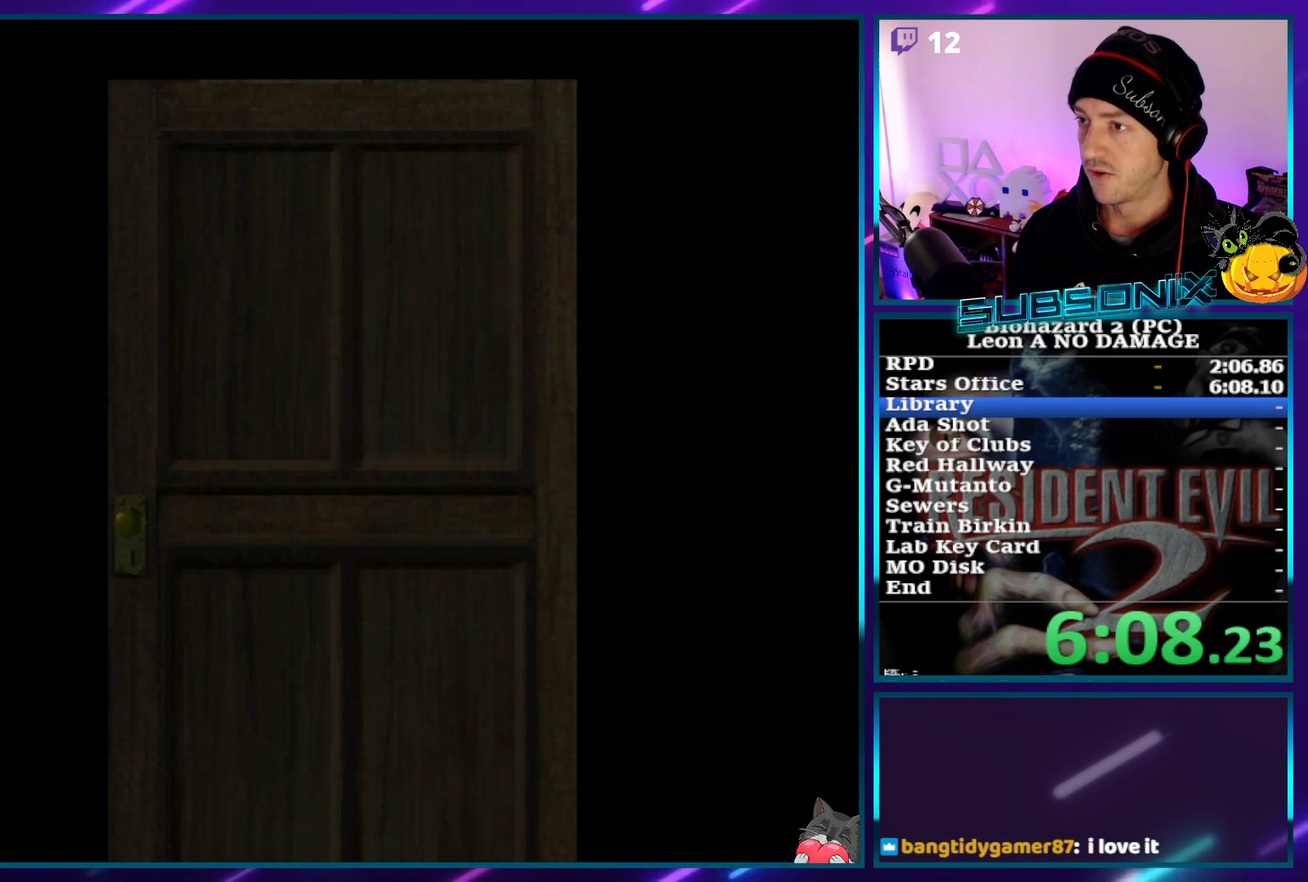
{"buttons": ["DPAD_RIGHT"], "left_stick": "center", "events": []}
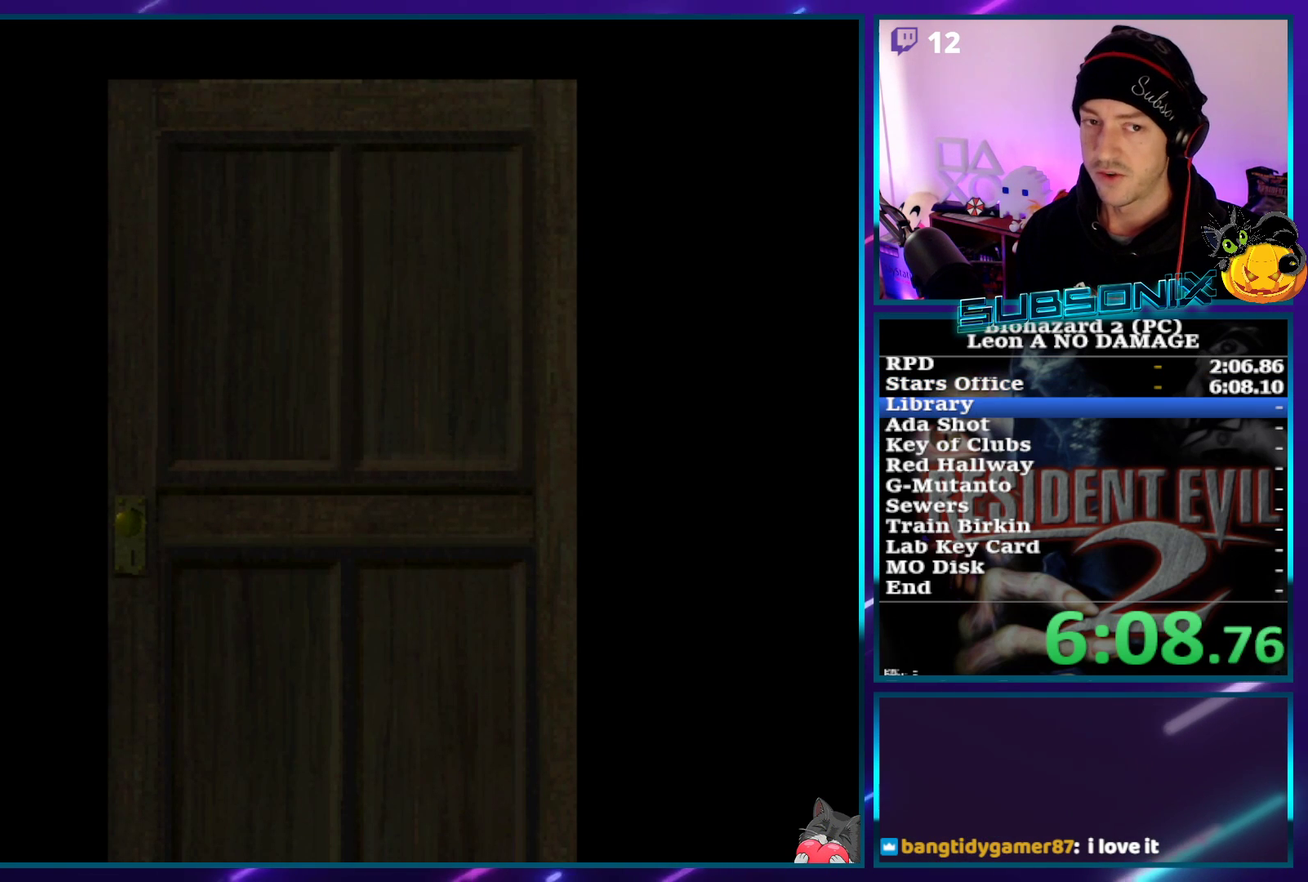
{"buttons": ["DPAD_RIGHT"], "left_stick": "center", "events": []}
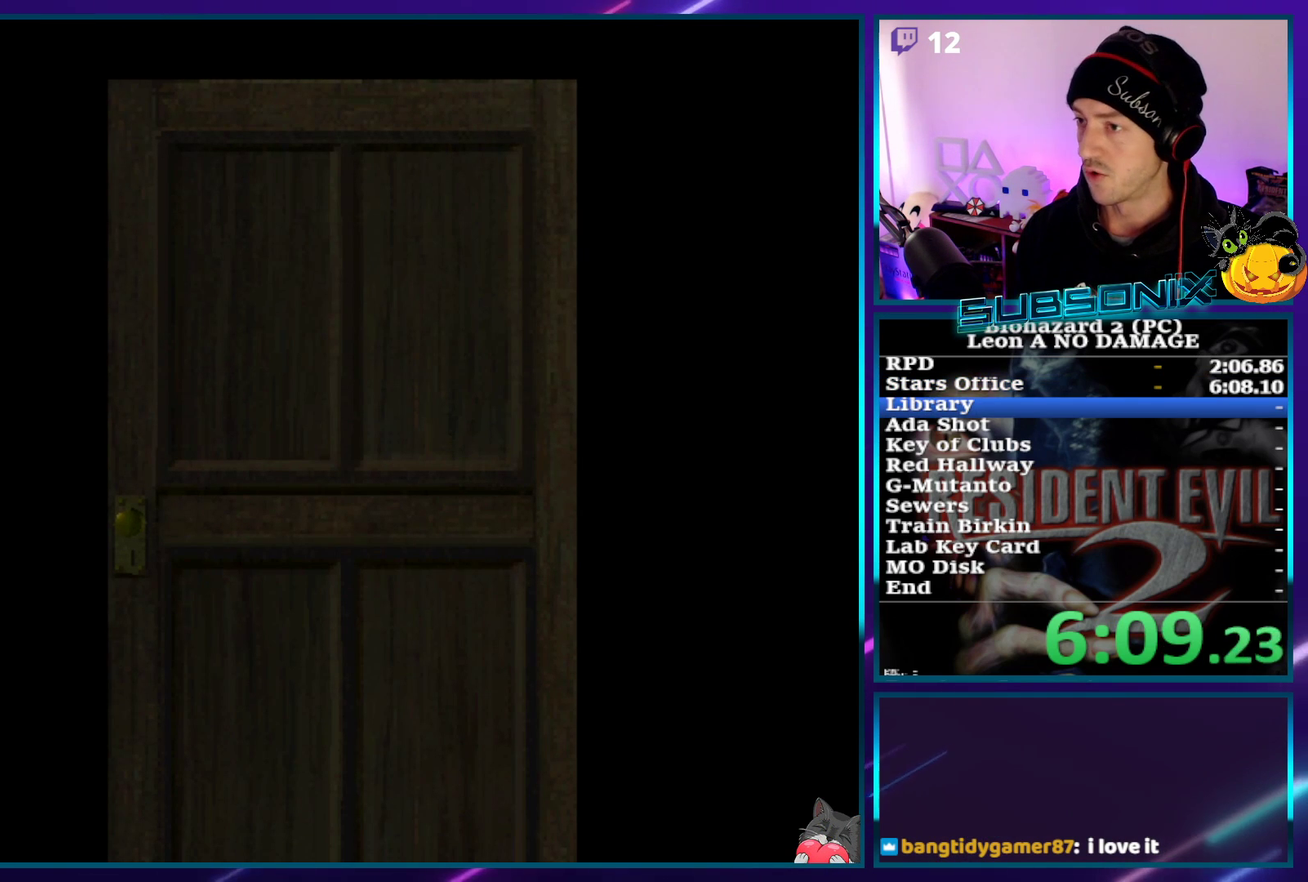
{"buttons": ["DPAD_RIGHT"], "left_stick": "center", "events": []}
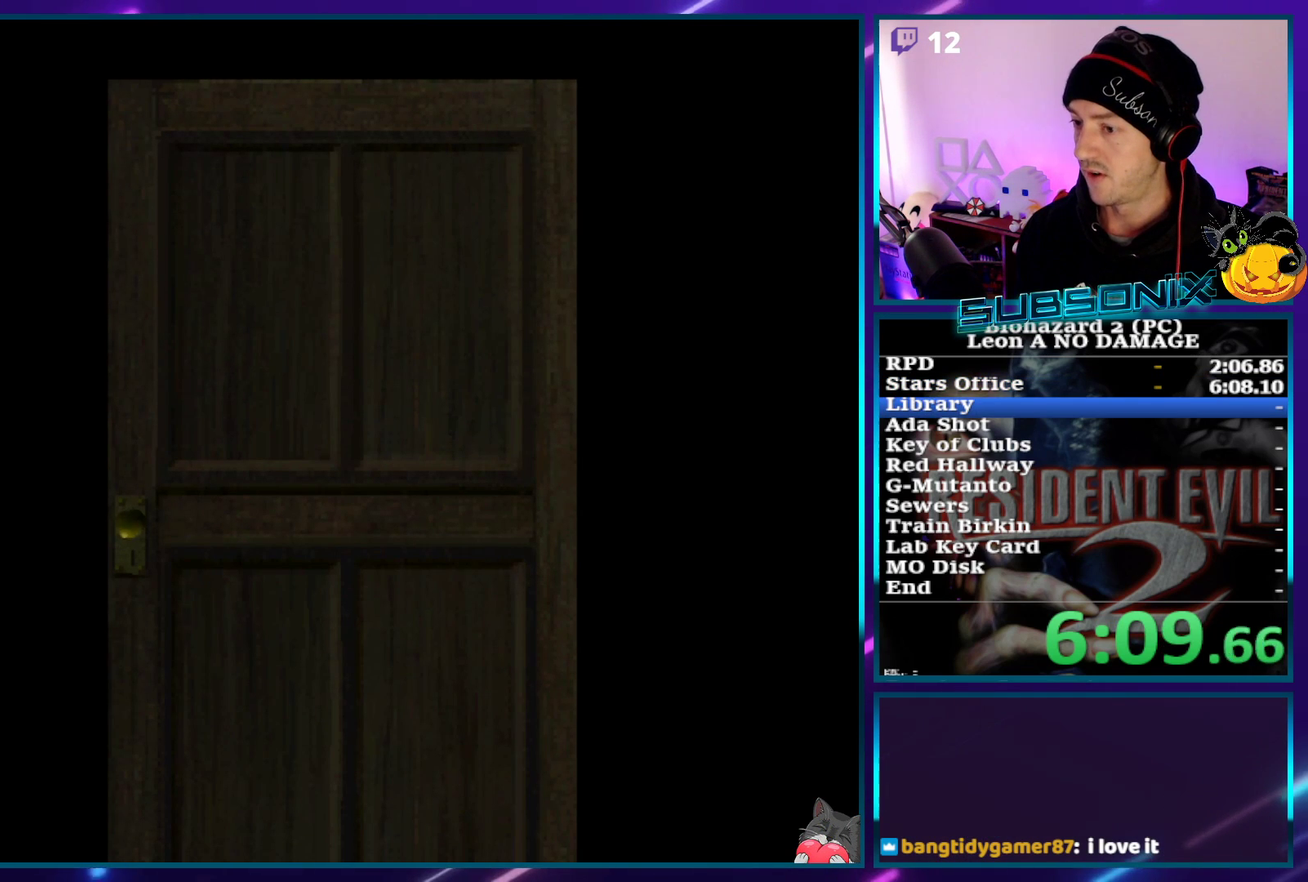
{"buttons": ["SQUARE", "DPAD_RIGHT"], "left_stick": "center", "events": [[33, "SQUARE", "down"]]}
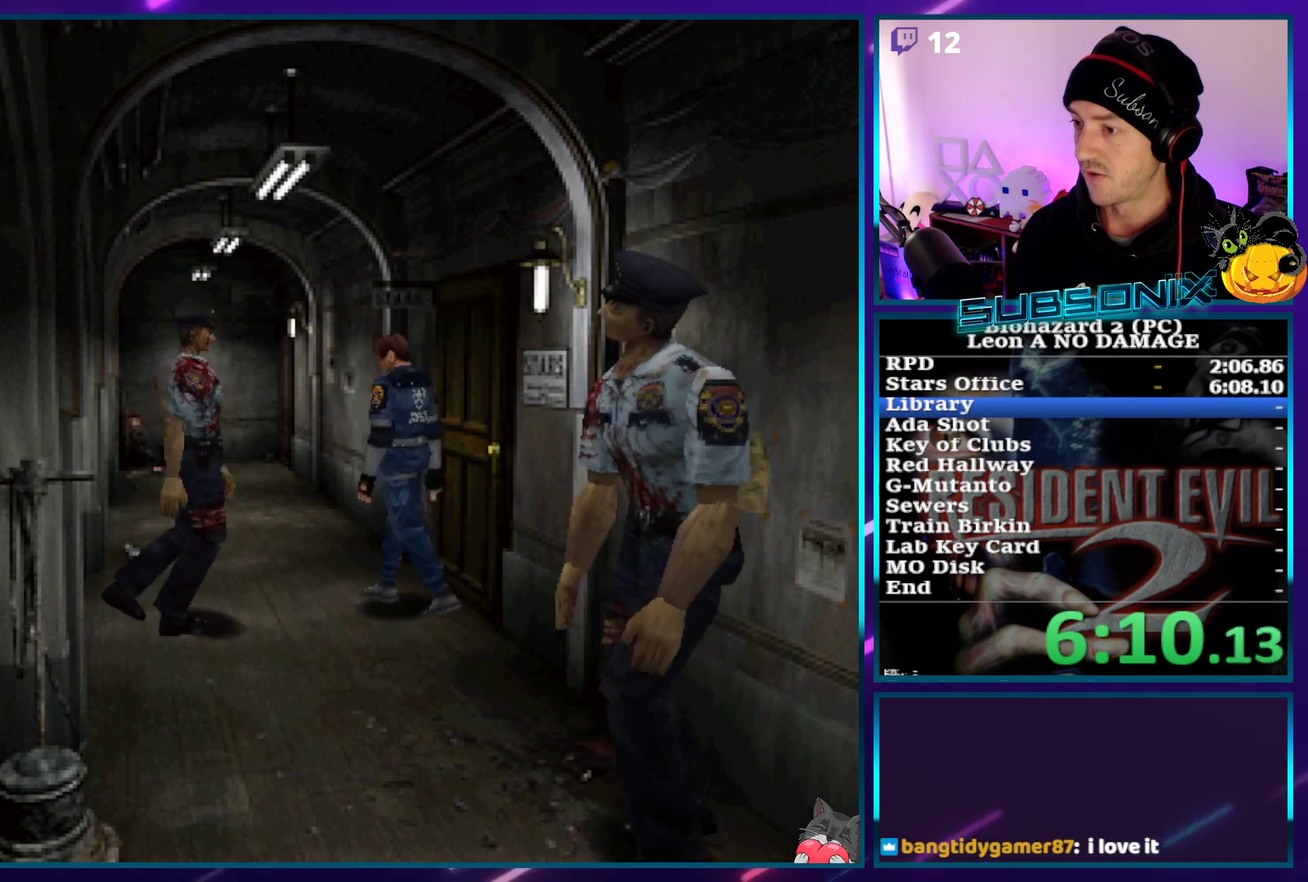
{"buttons": ["SQUARE", "DPAD_UP"], "left_stick": "center", "events": [[217, "DPAD_UP", "down"], [283, "DPAD_RIGHT", "up"]]}